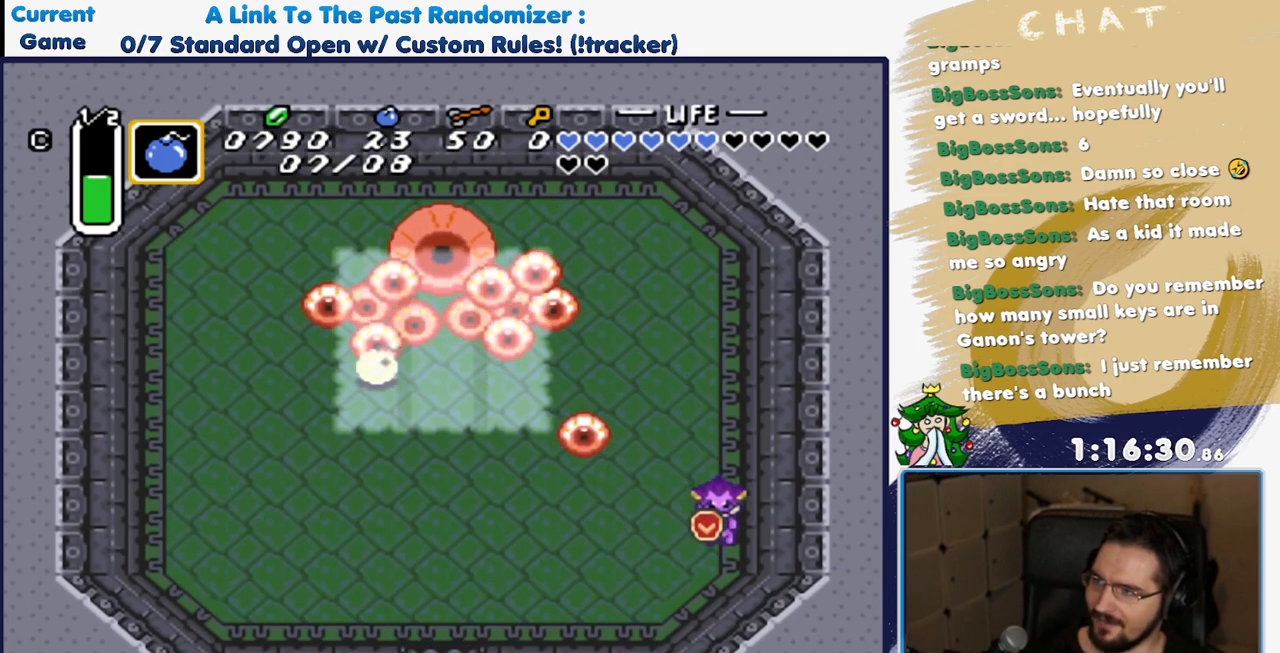
Gameplay with a controller (Nintendo layout); each line is a JSON object with the inputs held at the frame after it (dt_ms = milliseconds from this image to that frame). "events" lists button and stick changes between this image and that frame as [ms after this image, input, new state], when the widget could be followed in between. Not read: L3 R1 R3 START.
{"dt_ms": 500, "buttons": ["DPAD_DOWN", "DPAD_LEFT"], "events": [[17, "DPAD_DOWN", "down"], [117, "DPAD_LEFT", "down"]]}
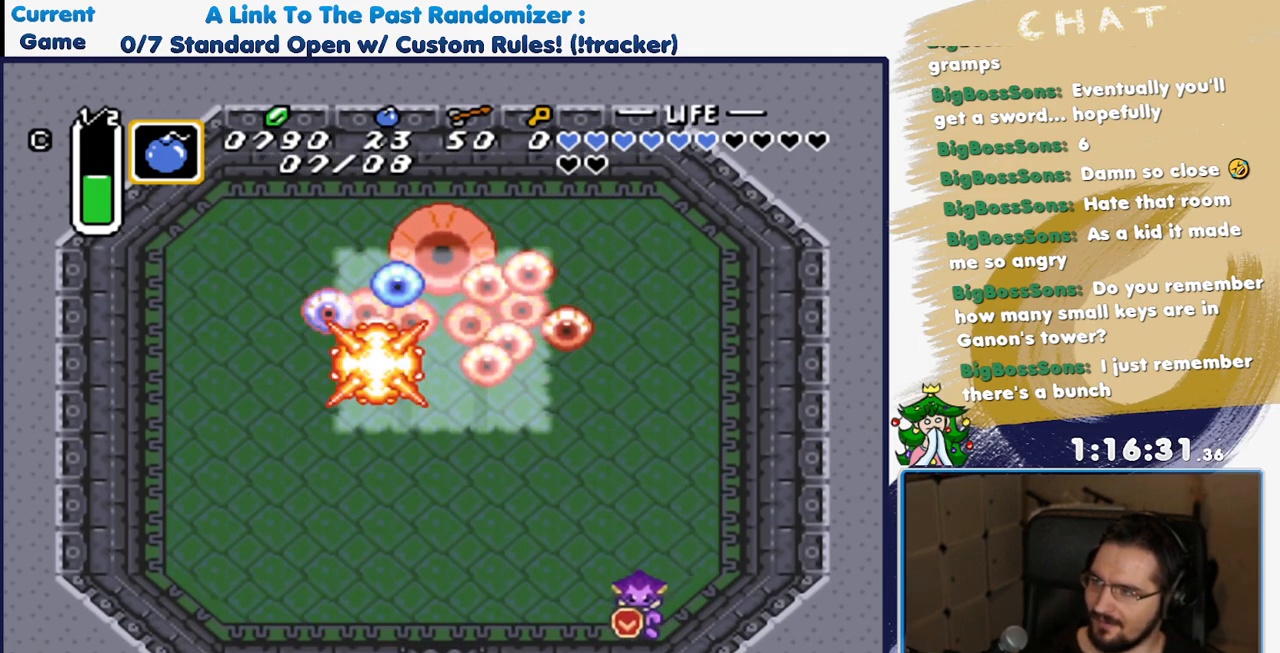
{"dt_ms": 500, "buttons": ["A"], "events": [[100, "DPAD_DOWN", "up"], [117, "DPAD_UP", "down"], [150, "DPAD_LEFT", "up"], [217, "Y", "down"], [250, "DPAD_UP", "up"], [350, "Y", "up"], [417, "A", "down"]]}
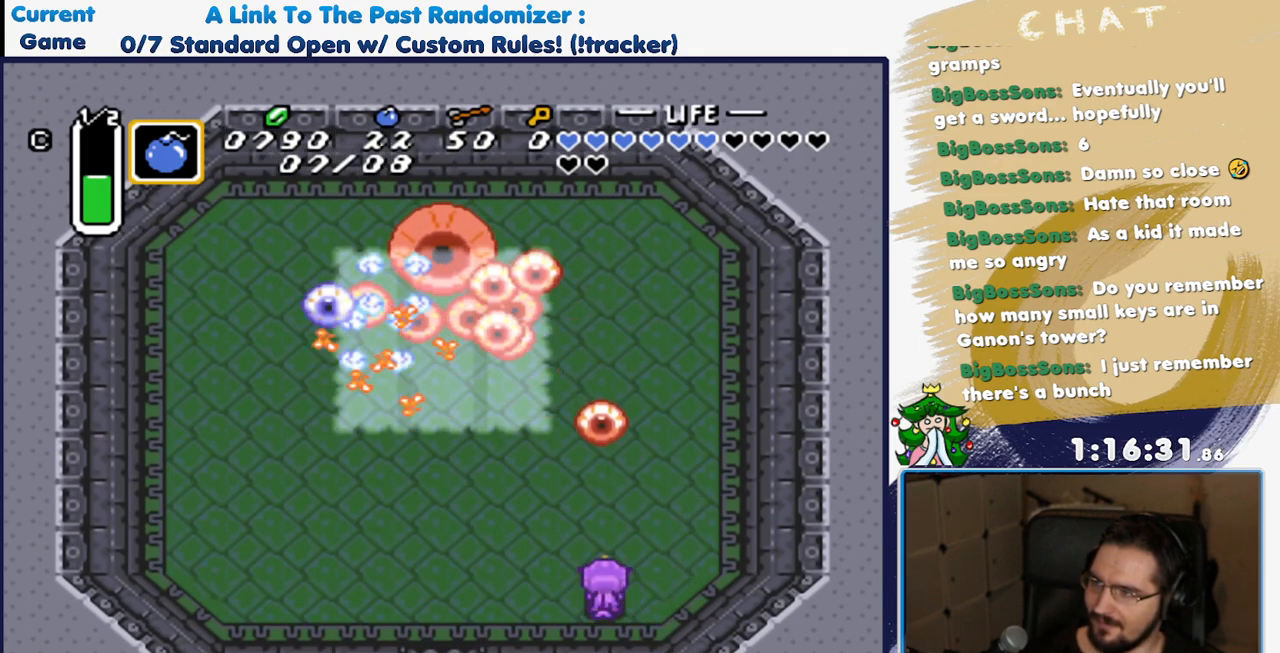
{"dt_ms": 500, "buttons": ["DPAD_LEFT"], "events": [[83, "A", "up"], [133, "DPAD_LEFT", "down"]]}
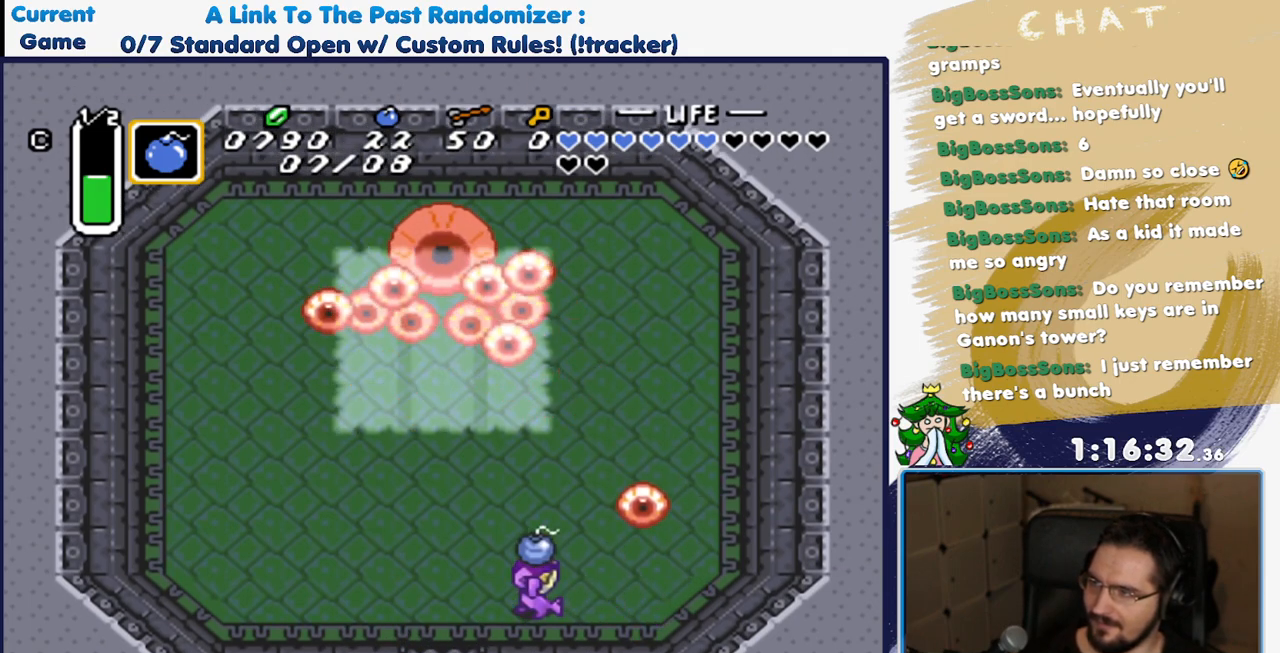
{"dt_ms": 500, "buttons": ["A"], "events": [[50, "DPAD_UP", "down"], [150, "DPAD_LEFT", "up"], [367, "A", "down"], [483, "DPAD_UP", "up"]]}
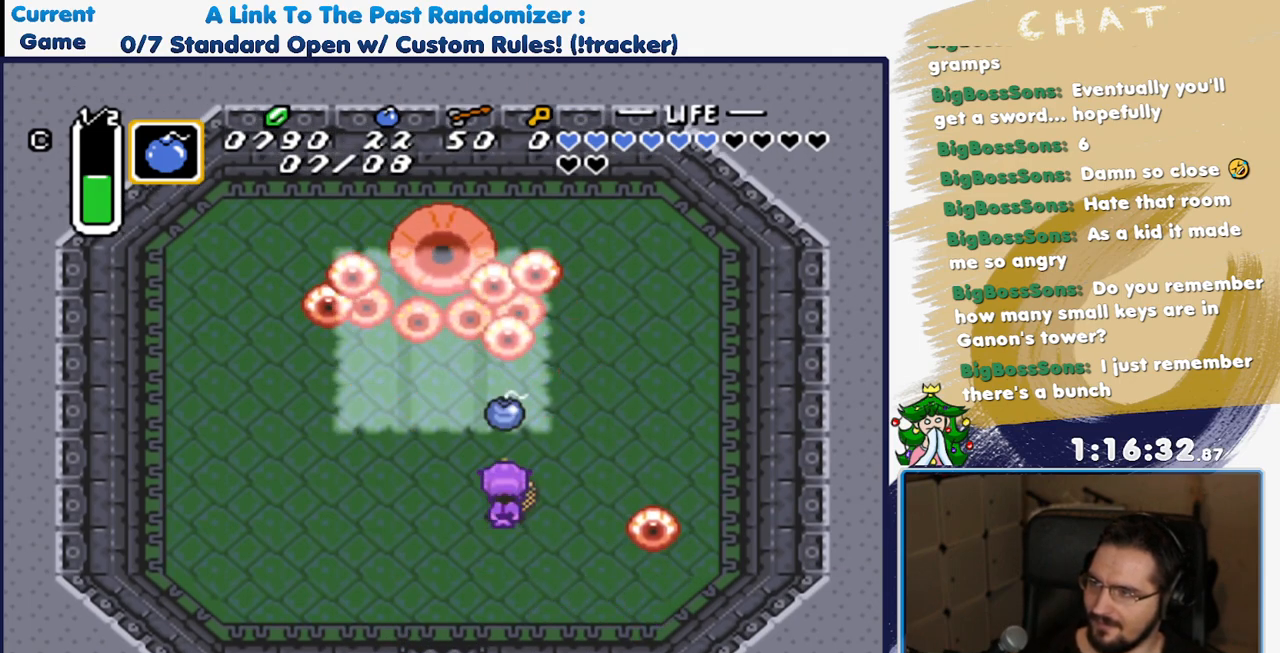
{"dt_ms": 500, "buttons": ["DPAD_RIGHT"], "events": [[17, "A", "up"], [50, "DPAD_DOWN", "down"], [150, "DPAD_RIGHT", "down"], [450, "DPAD_DOWN", "up"]]}
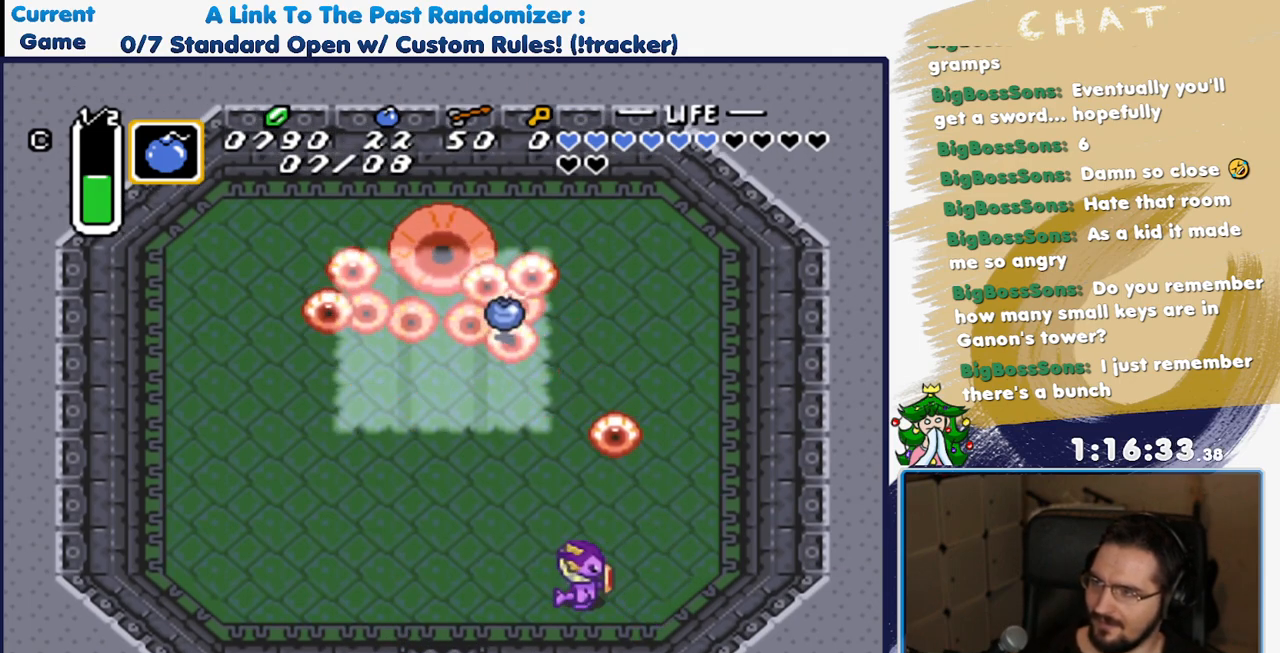
{"dt_ms": 500, "buttons": ["DPAD_RIGHT"], "events": [[217, "DPAD_RIGHT", "up"], [467, "DPAD_RIGHT", "down"]]}
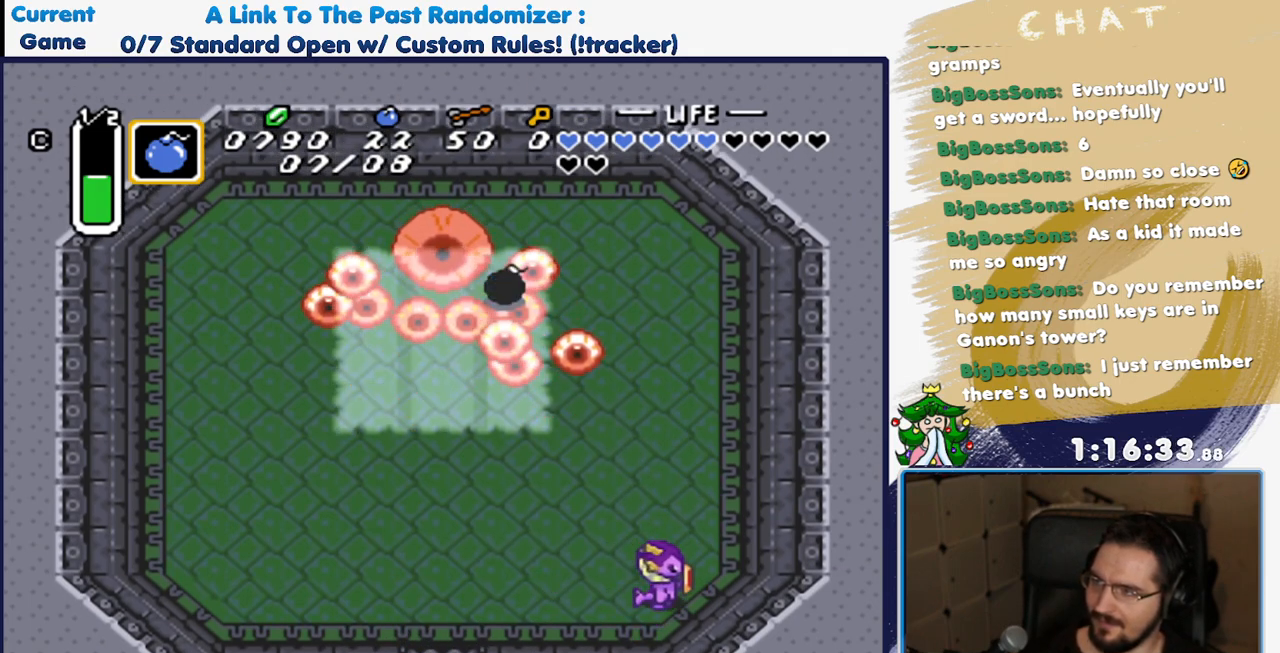
{"dt_ms": 500, "buttons": [], "events": [[100, "DPAD_RIGHT", "up"], [117, "DPAD_UP", "down"], [417, "DPAD_UP", "up"]]}
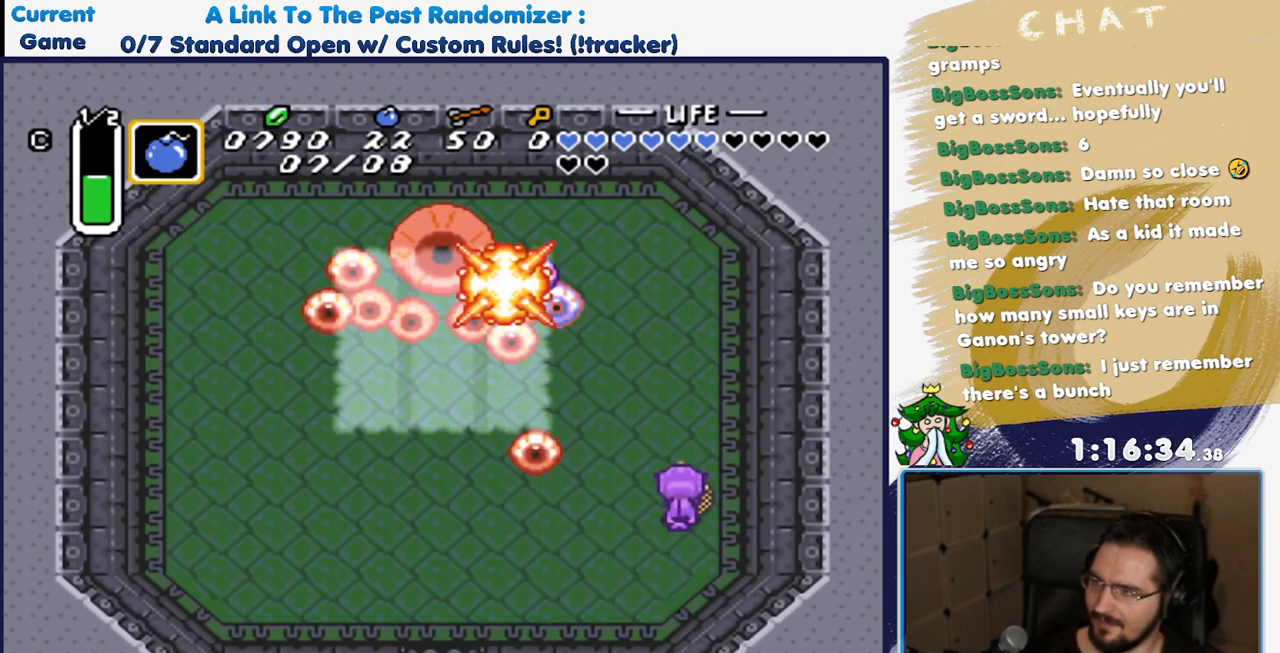
{"dt_ms": 500, "buttons": ["DPAD_DOWN"], "events": [[367, "DPAD_DOWN", "down"], [367, "DPAD_RIGHT", "down"], [500, "DPAD_RIGHT", "up"]]}
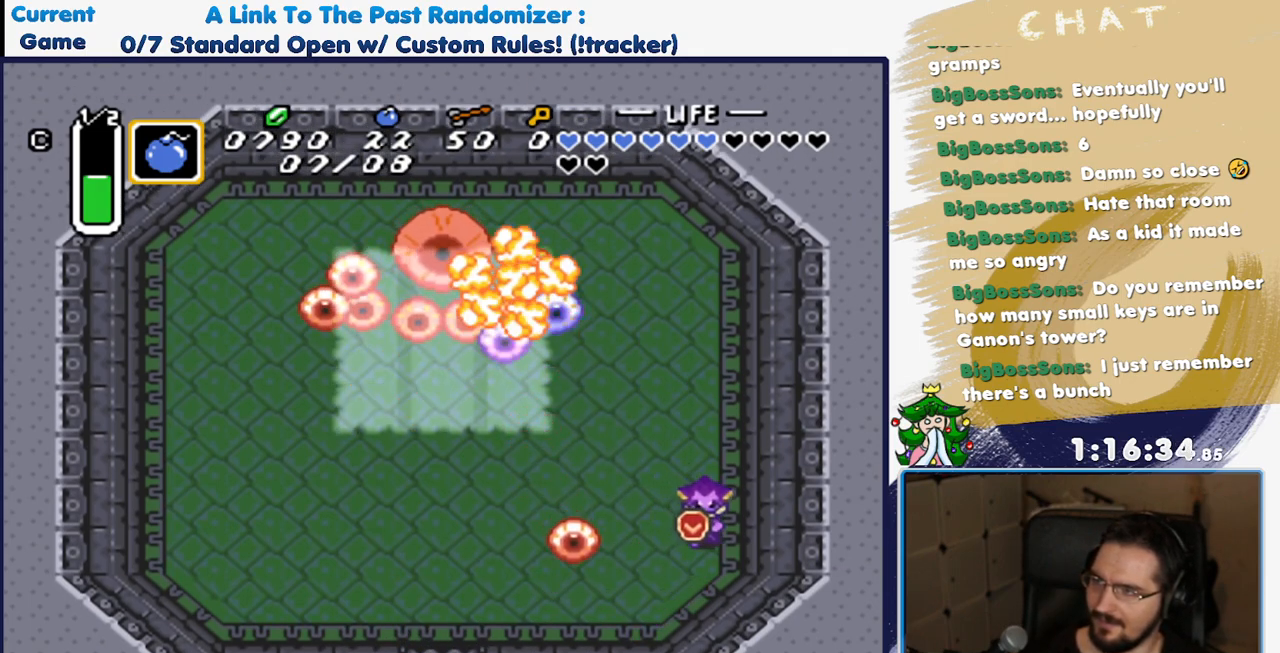
{"dt_ms": 500, "buttons": [], "events": [[67, "DPAD_DOWN", "up"], [217, "DPAD_DOWN", "down"], [333, "DPAD_DOWN", "up"]]}
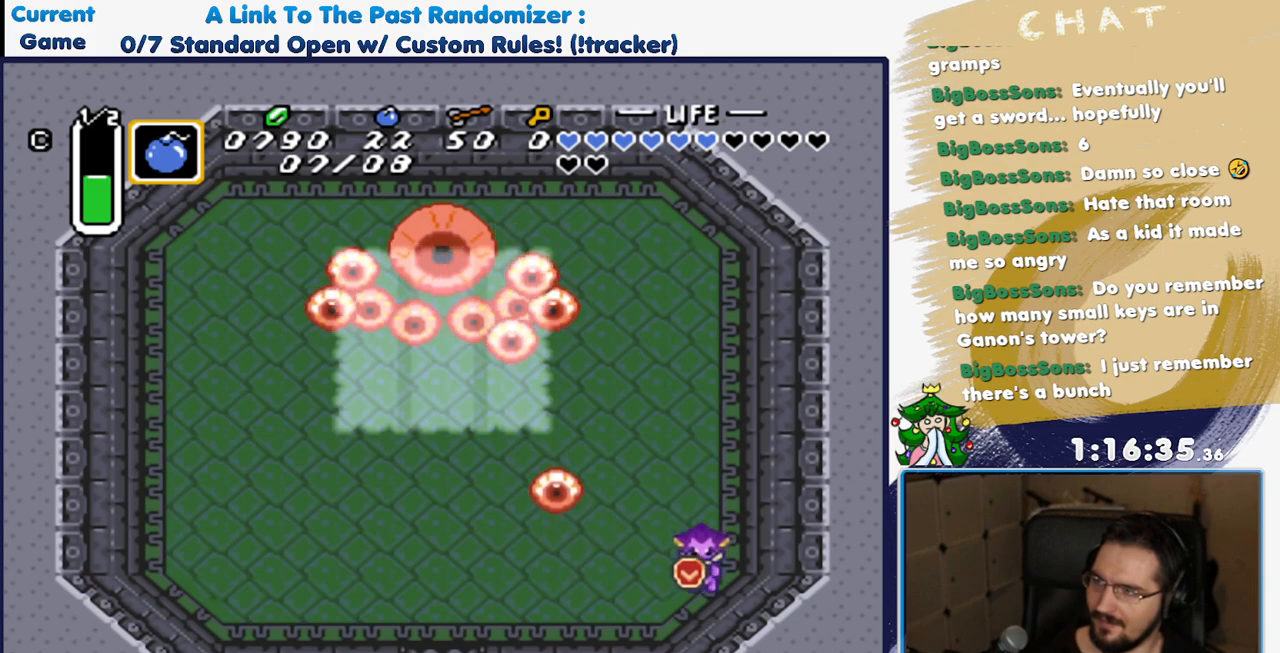
{"dt_ms": 500, "buttons": [], "events": [[33, "DPAD_LEFT", "down"], [417, "DPAD_LEFT", "up"]]}
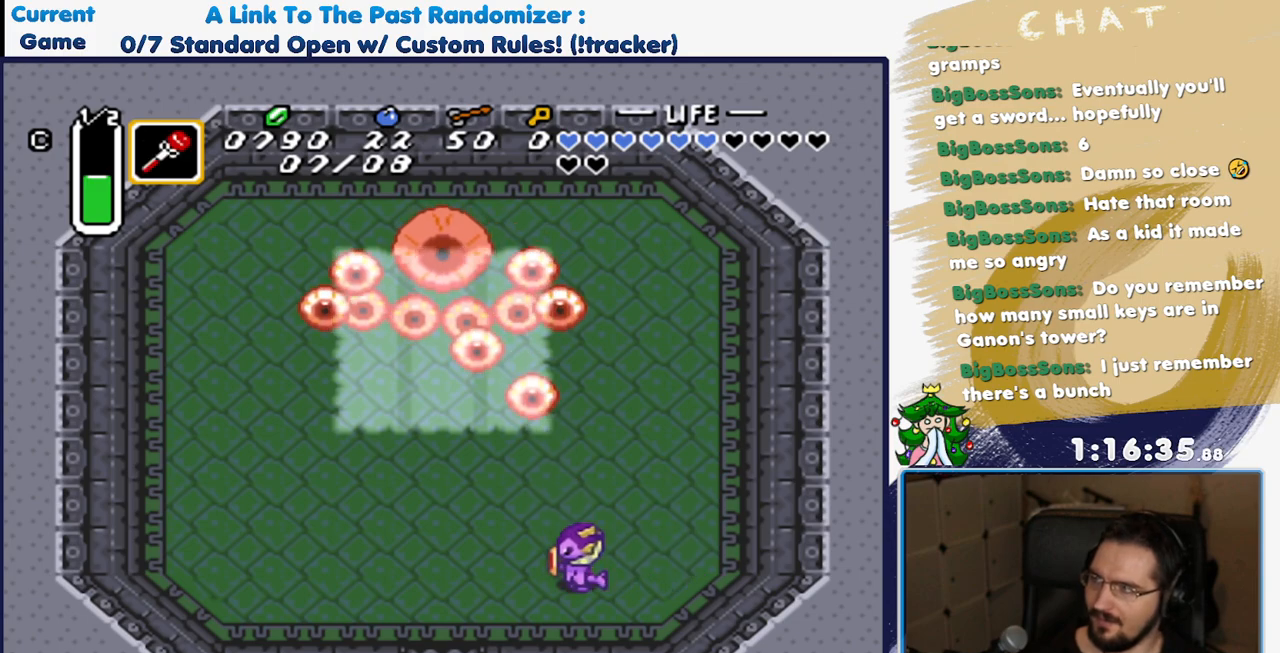
{"dt_ms": 500, "buttons": [], "events": [[83, "DPAD_RIGHT", "down"], [300, "DPAD_RIGHT", "up"]]}
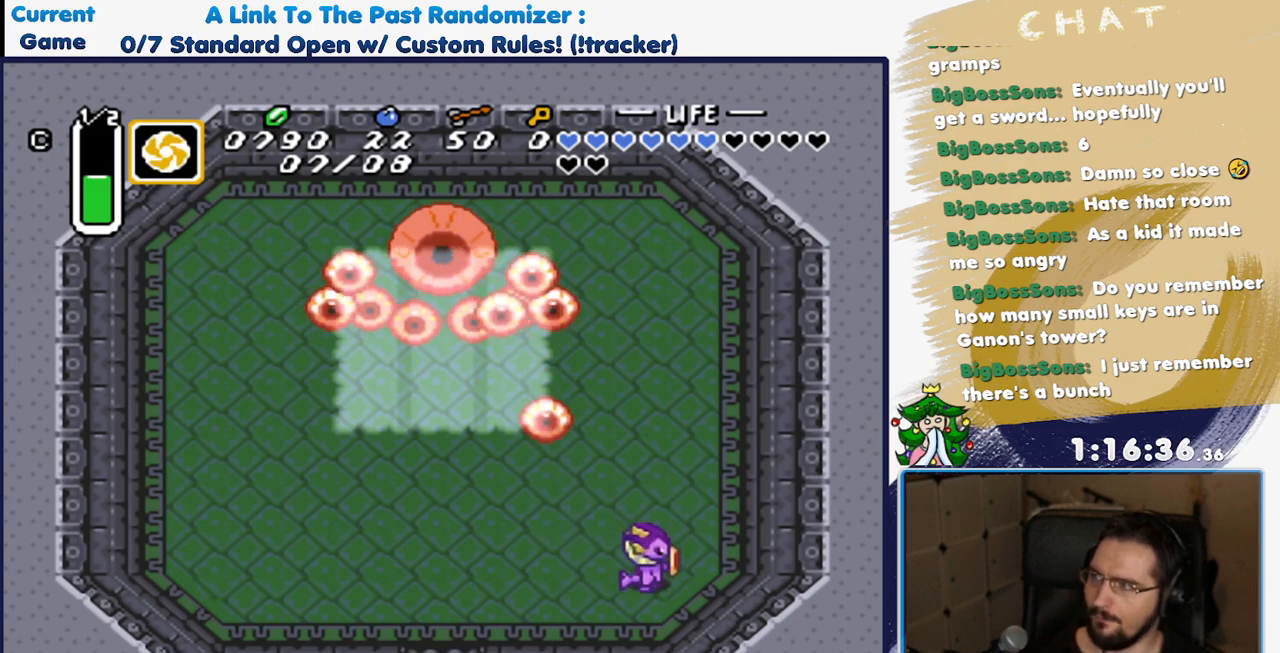
{"dt_ms": 500, "buttons": ["DPAD_UP"], "events": [[50, "DPAD_UP", "down"], [117, "DPAD_RIGHT", "down"], [200, "DPAD_RIGHT", "up"]]}
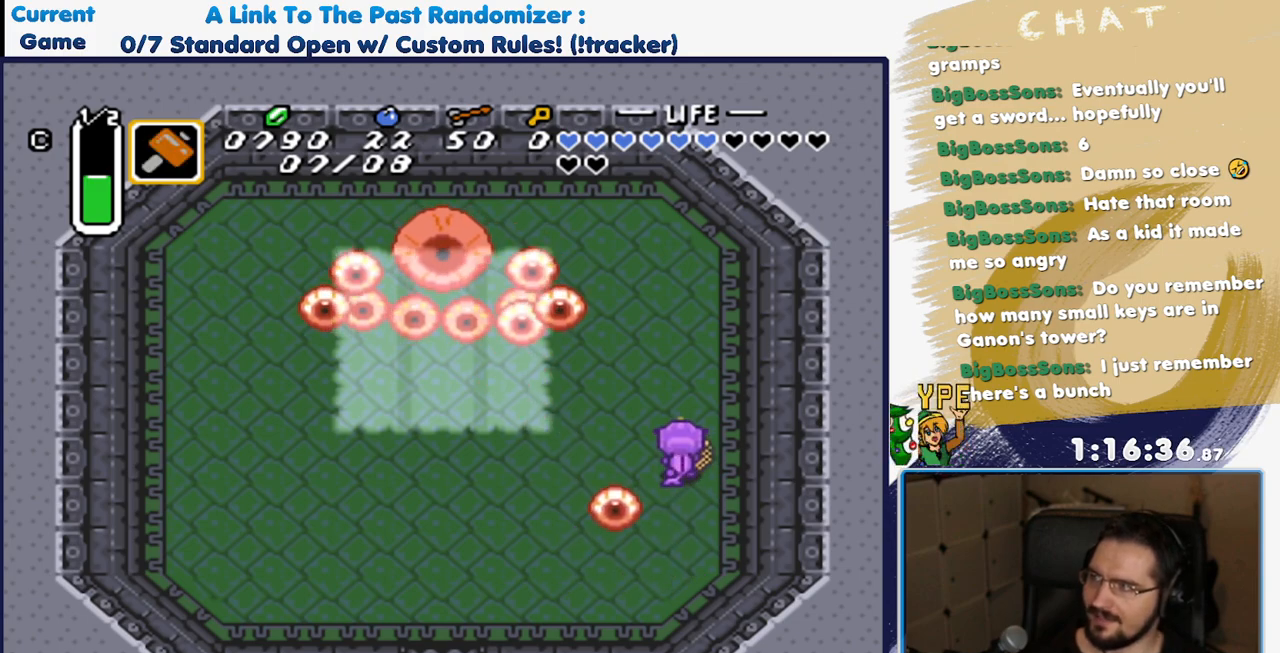
{"dt_ms": 500, "buttons": ["DPAD_LEFT"], "events": [[17, "DPAD_RIGHT", "down"], [117, "DPAD_UP", "up"], [317, "DPAD_DOWN", "down"], [350, "DPAD_RIGHT", "up"], [450, "DPAD_LEFT", "down"], [467, "DPAD_DOWN", "up"]]}
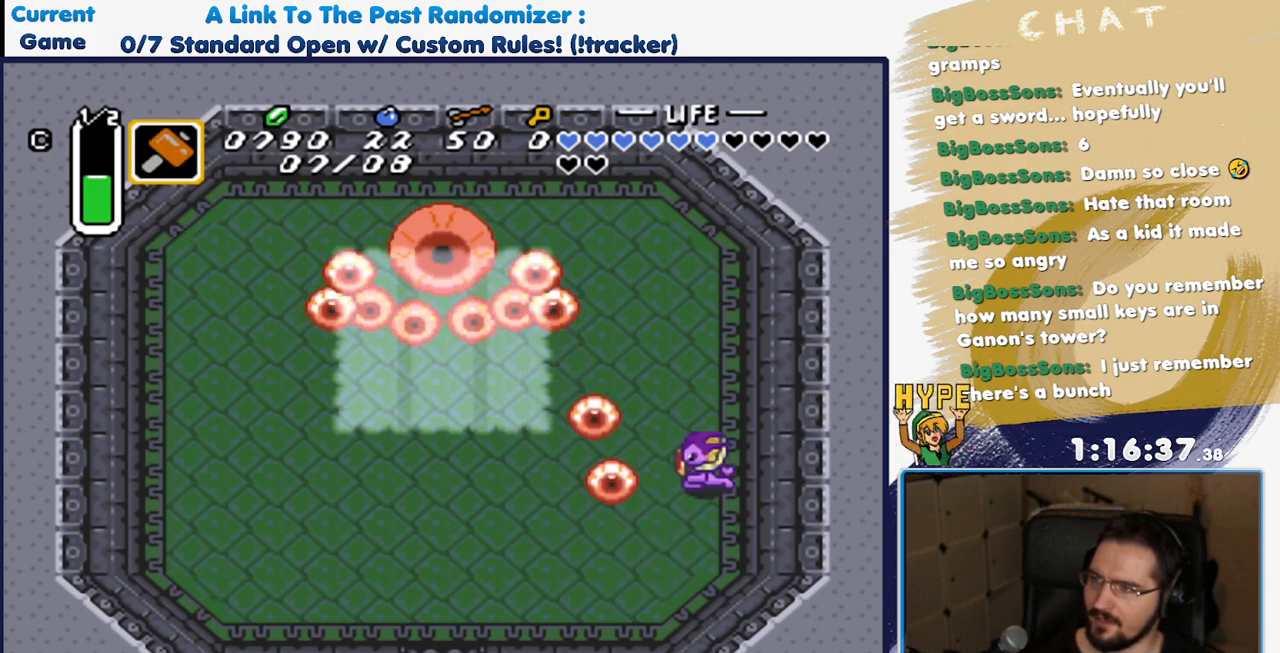
{"dt_ms": 500, "buttons": [], "events": [[33, "Y", "down"], [50, "DPAD_LEFT", "up"], [250, "Y", "up"]]}
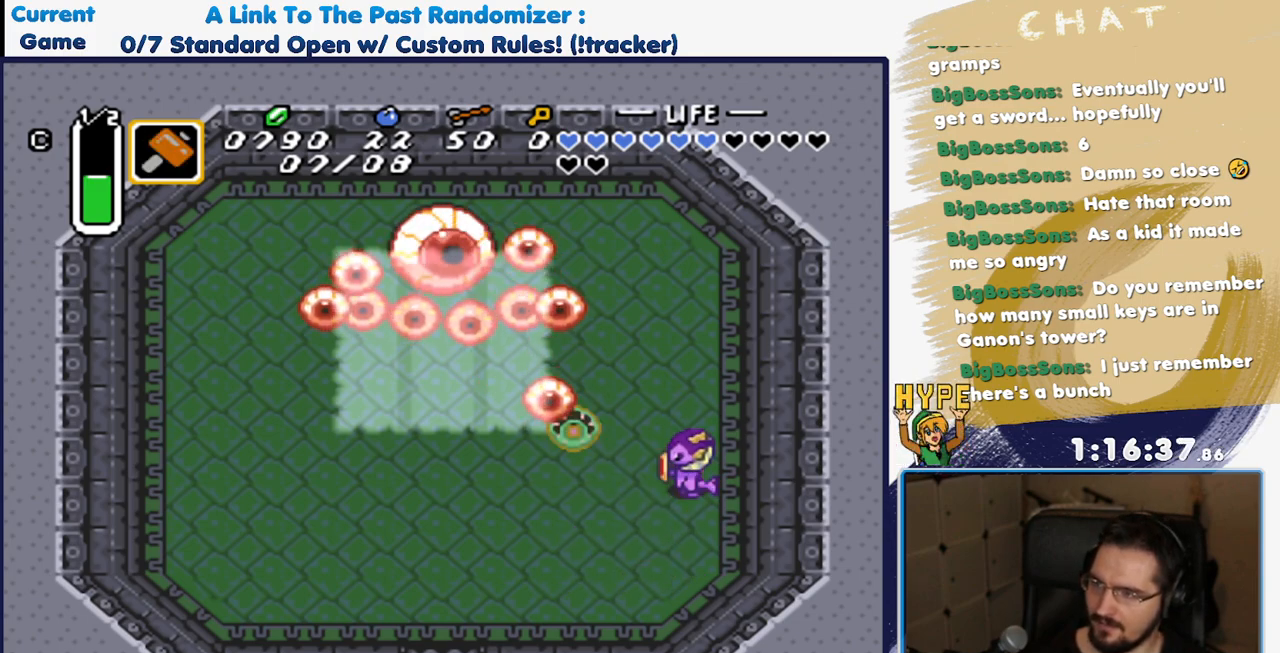
{"dt_ms": 500, "buttons": ["DPAD_UP"], "events": [[217, "DPAD_DOWN", "down"], [350, "DPAD_RIGHT", "down"], [400, "DPAD_DOWN", "up"], [400, "DPAD_UP", "down"], [500, "DPAD_RIGHT", "up"]]}
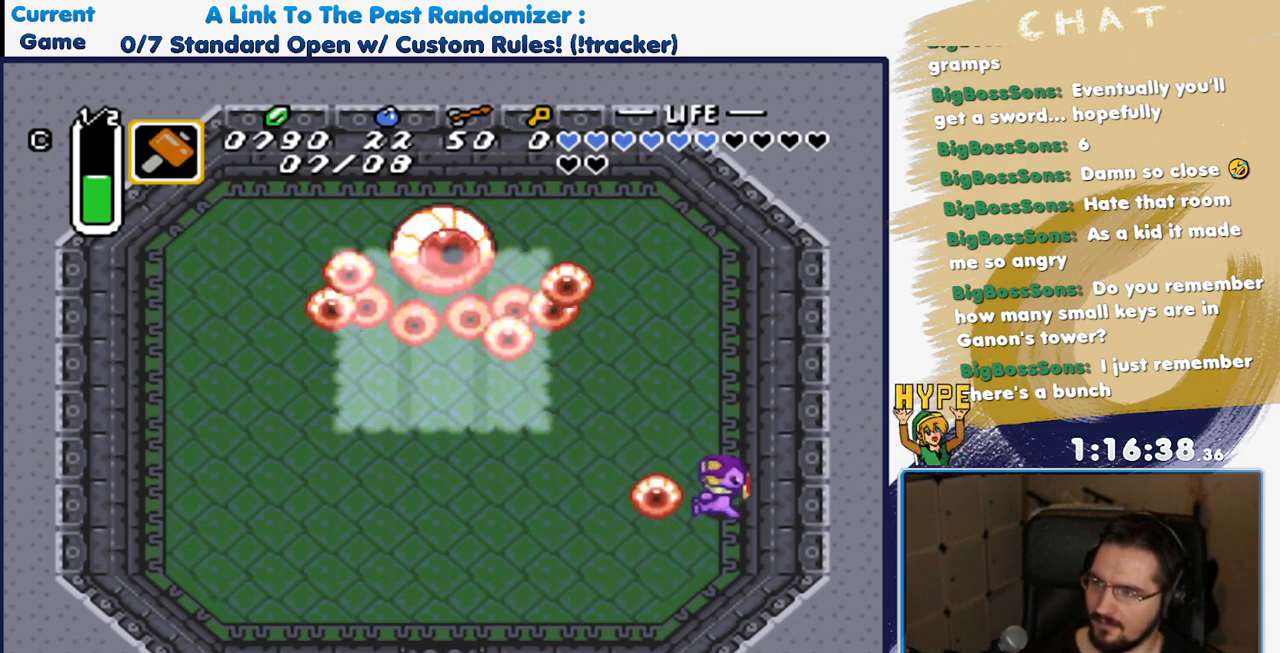
{"dt_ms": 500, "buttons": ["DPAD_UP"], "events": [[267, "DPAD_UP", "up"], [417, "DPAD_RIGHT", "down"], [417, "DPAD_UP", "down"], [467, "DPAD_RIGHT", "up"]]}
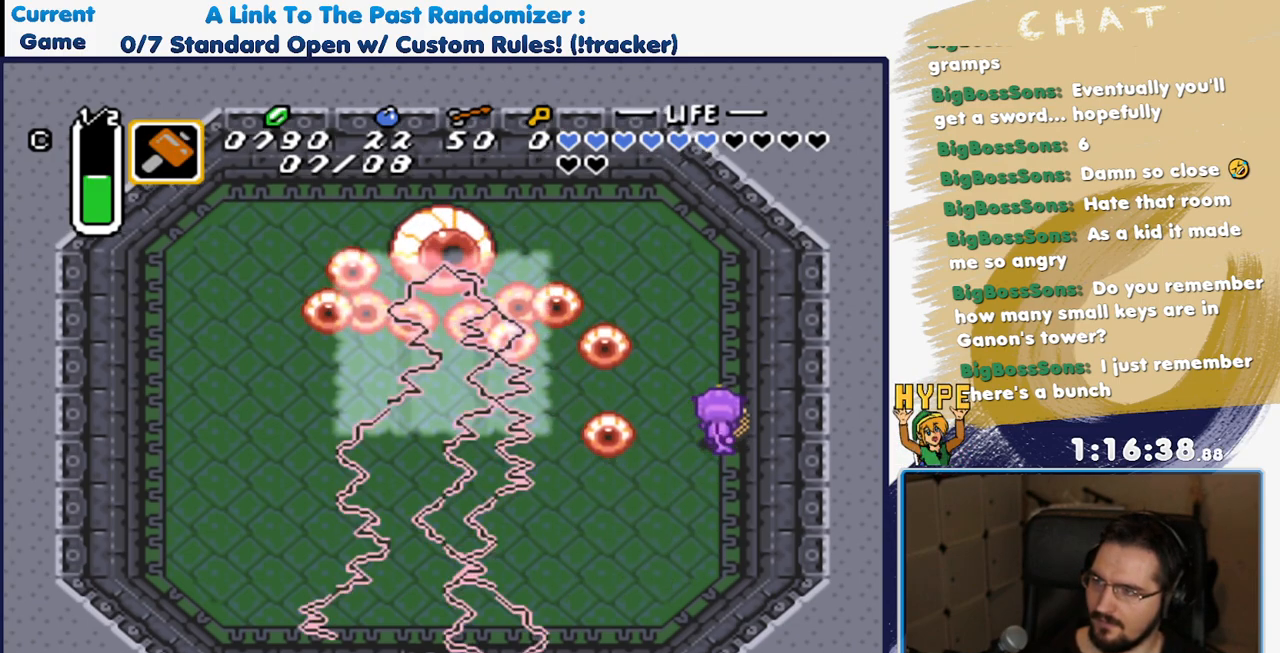
{"dt_ms": 500, "buttons": [], "events": [[200, "DPAD_LEFT", "down"], [217, "DPAD_UP", "up"], [267, "Y", "down"], [300, "DPAD_LEFT", "up"], [467, "Y", "up"]]}
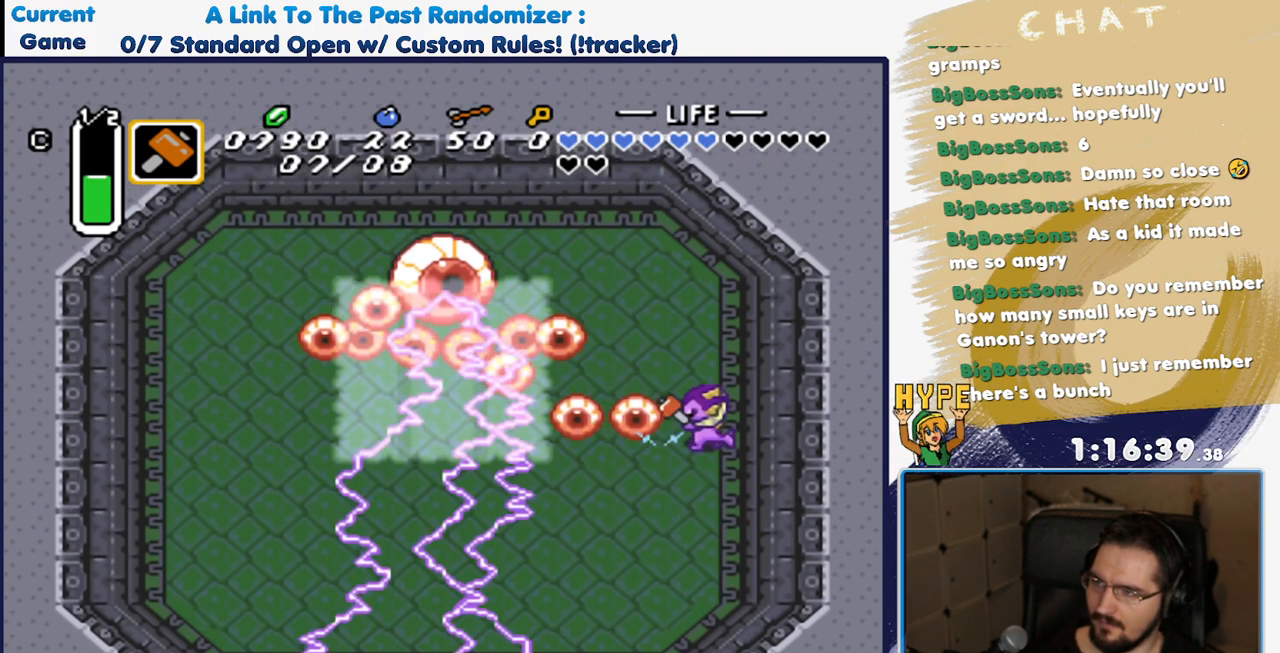
{"dt_ms": 1000, "buttons": ["DPAD_UP"], "events": [[367, "Y", "down"], [483, "Y", "up"], [683, "DPAD_DOWN", "down"], [817, "DPAD_LEFT", "down"], [900, "DPAD_LEFT", "up"], [967, "DPAD_DOWN", "up"], [1000, "DPAD_UP", "down"]]}
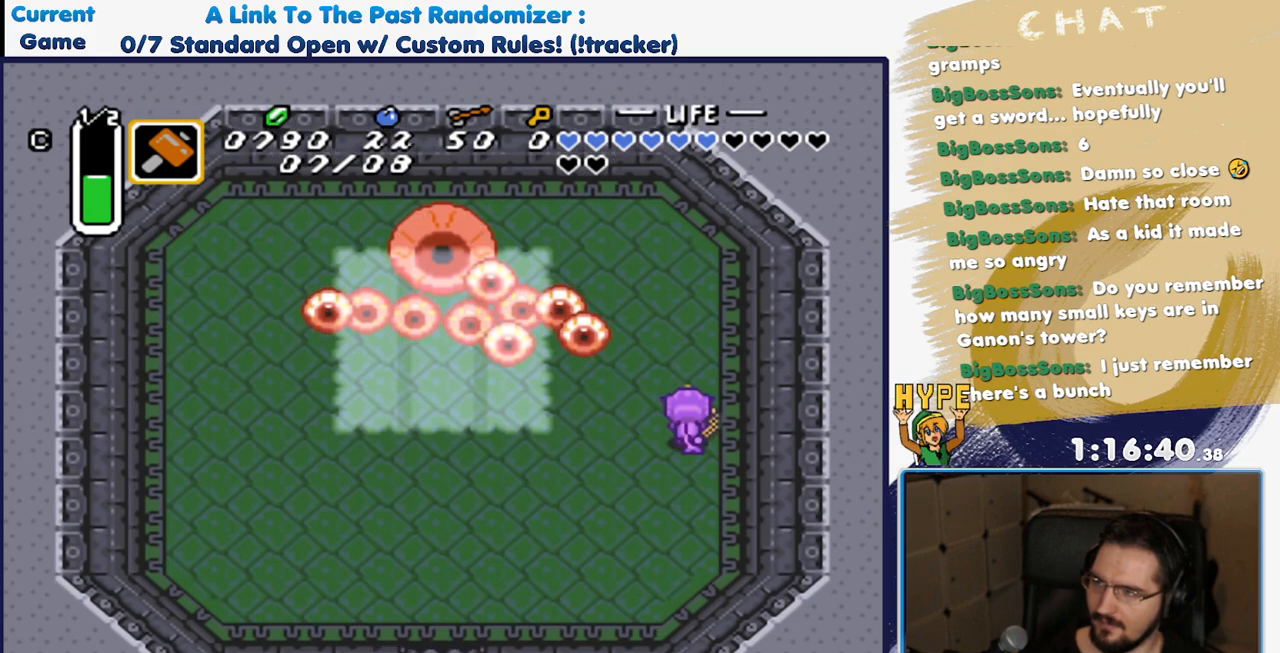
{"dt_ms": 500, "buttons": [], "events": [[167, "Y", "down"], [183, "DPAD_UP", "up"], [317, "Y", "up"]]}
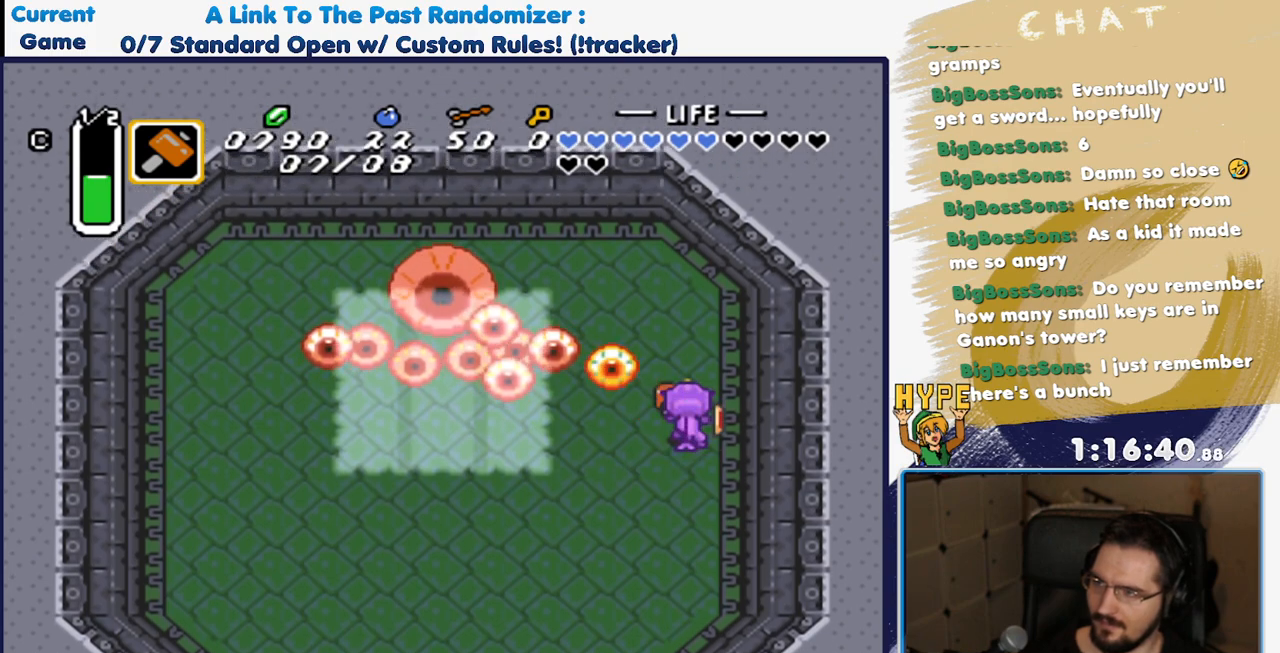
{"dt_ms": 500, "buttons": ["Y"], "events": [[33, "DPAD_DOWN", "down"], [283, "DPAD_DOWN", "up"], [333, "DPAD_UP", "down"], [450, "Y", "down"], [483, "DPAD_UP", "up"]]}
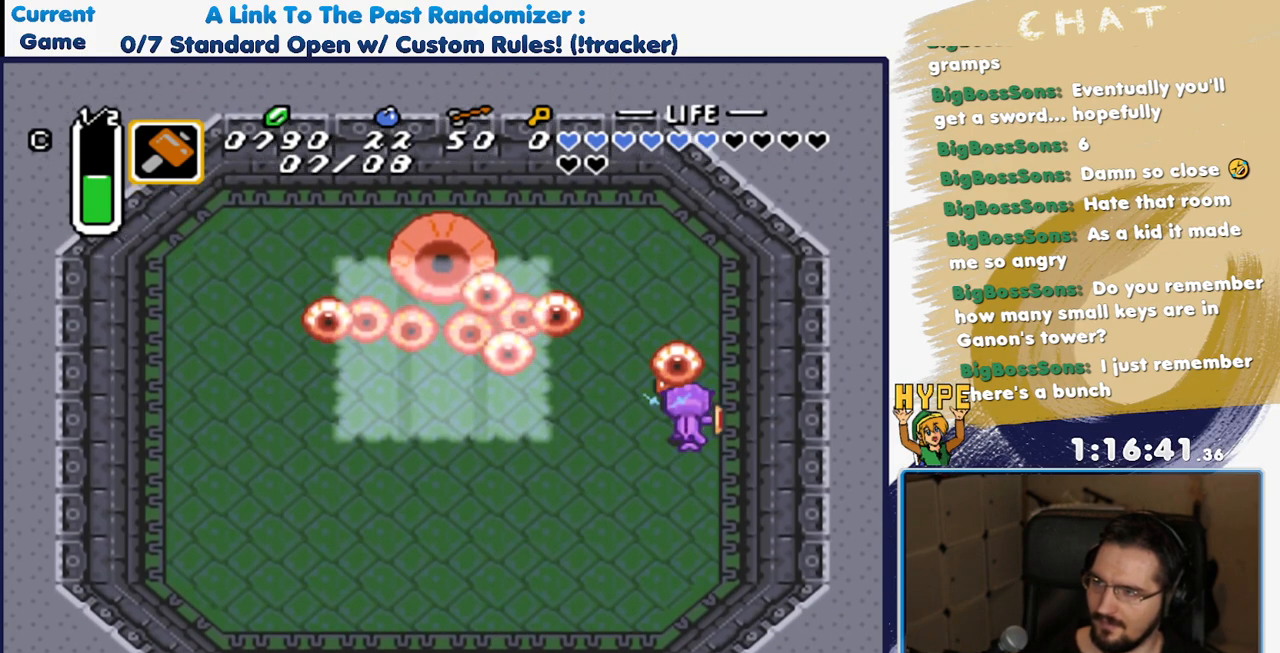
{"dt_ms": 500, "buttons": ["DPAD_DOWN"], "events": [[83, "Y", "up"], [500, "DPAD_DOWN", "down"]]}
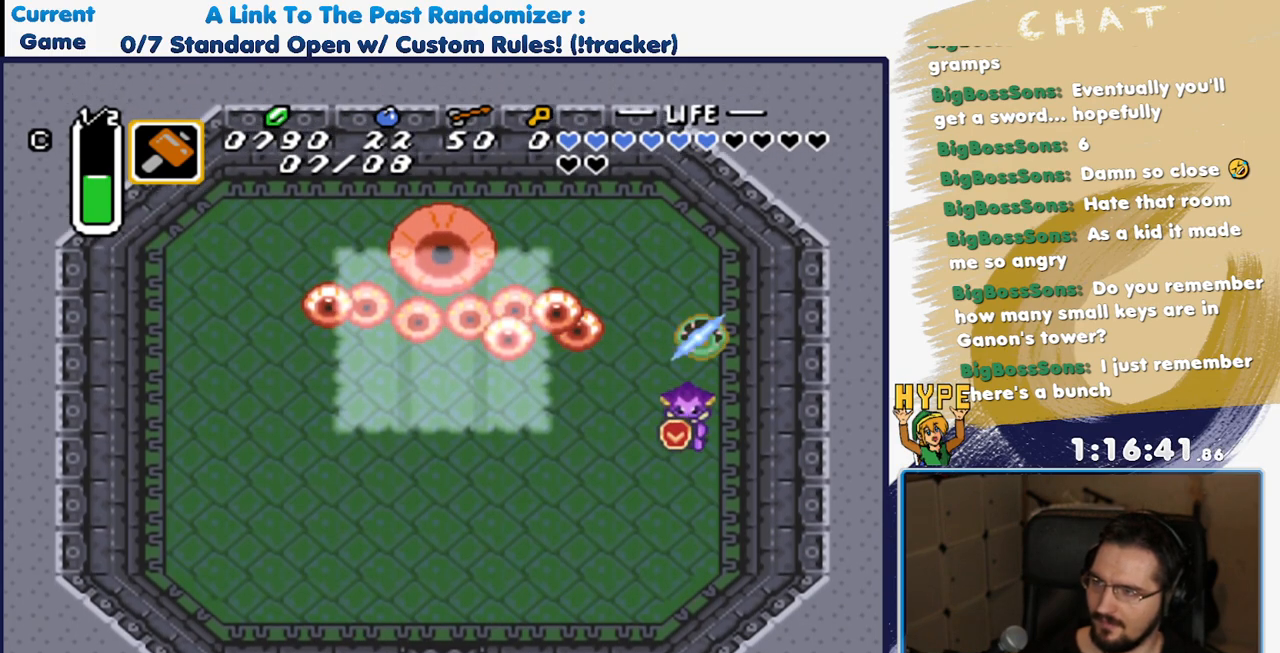
{"dt_ms": 500, "buttons": [], "events": [[150, "DPAD_DOWN", "up"], [183, "DPAD_UP", "down"], [267, "Y", "down"], [367, "DPAD_UP", "up"], [450, "Y", "up"]]}
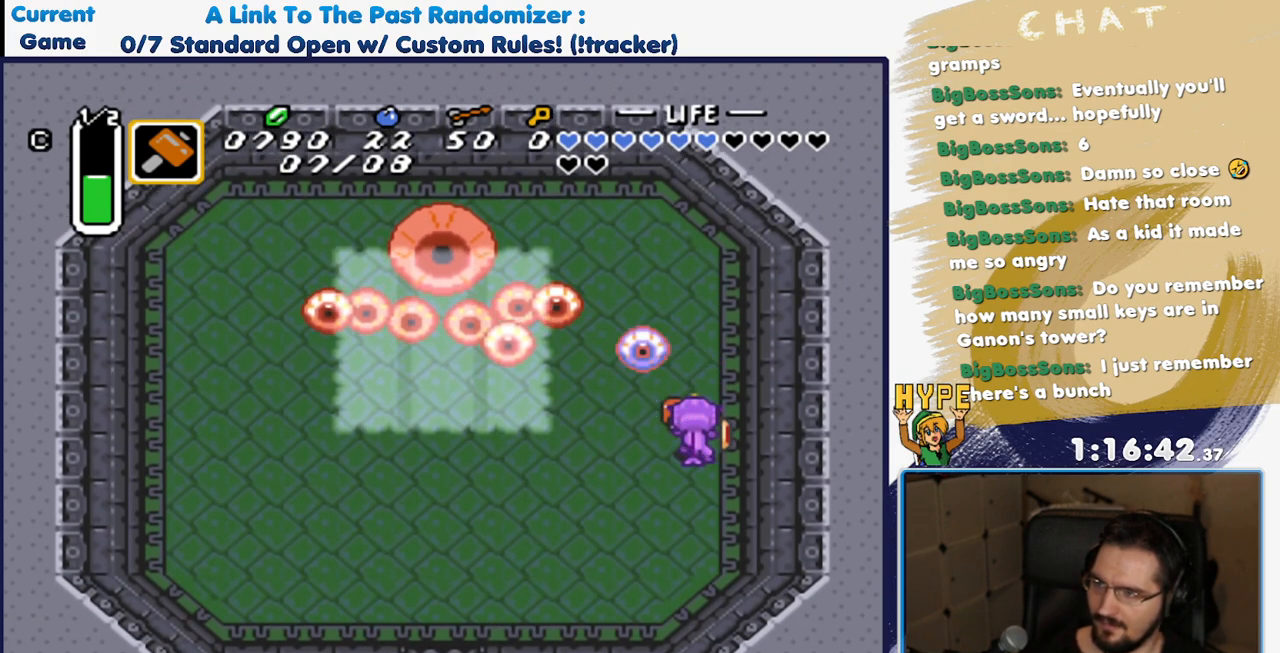
{"dt_ms": 500, "buttons": [], "events": []}
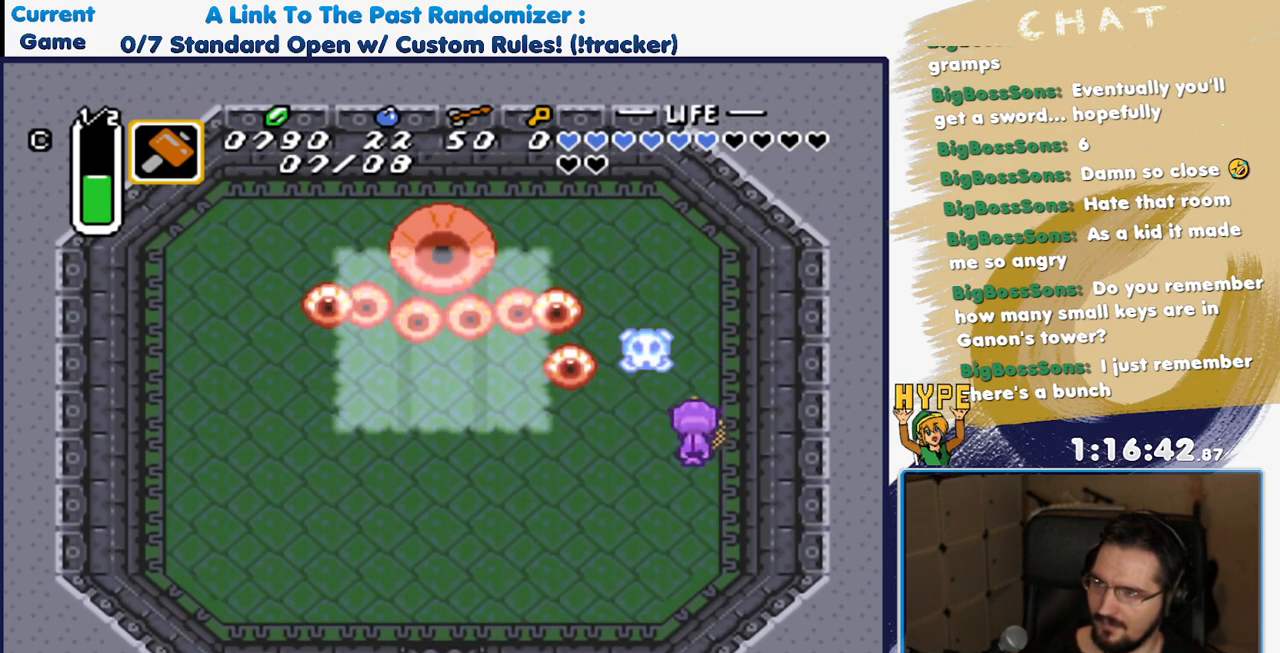
{"dt_ms": 500, "buttons": ["Y"], "events": [[50, "DPAD_DOWN", "down"], [200, "DPAD_DOWN", "up"], [250, "DPAD_UP", "down"], [333, "Y", "down"], [400, "DPAD_UP", "up"]]}
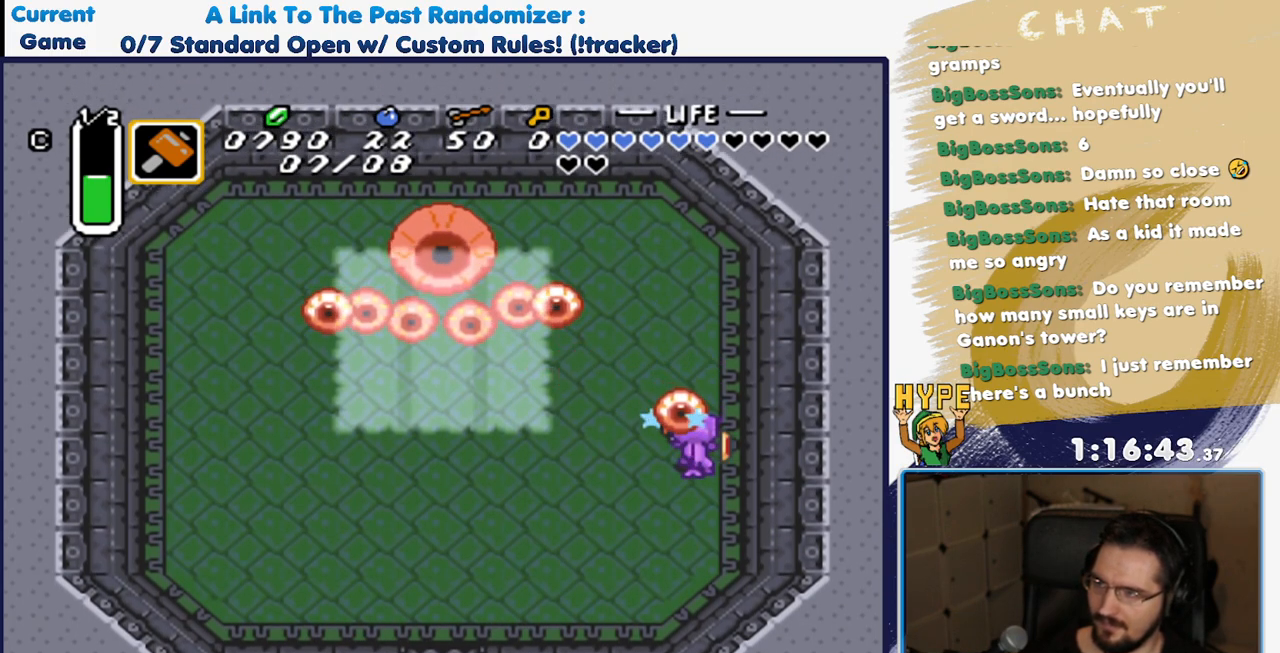
{"dt_ms": 500, "buttons": [], "events": [[17, "Y", "up"], [350, "Y", "down"], [500, "Y", "up"]]}
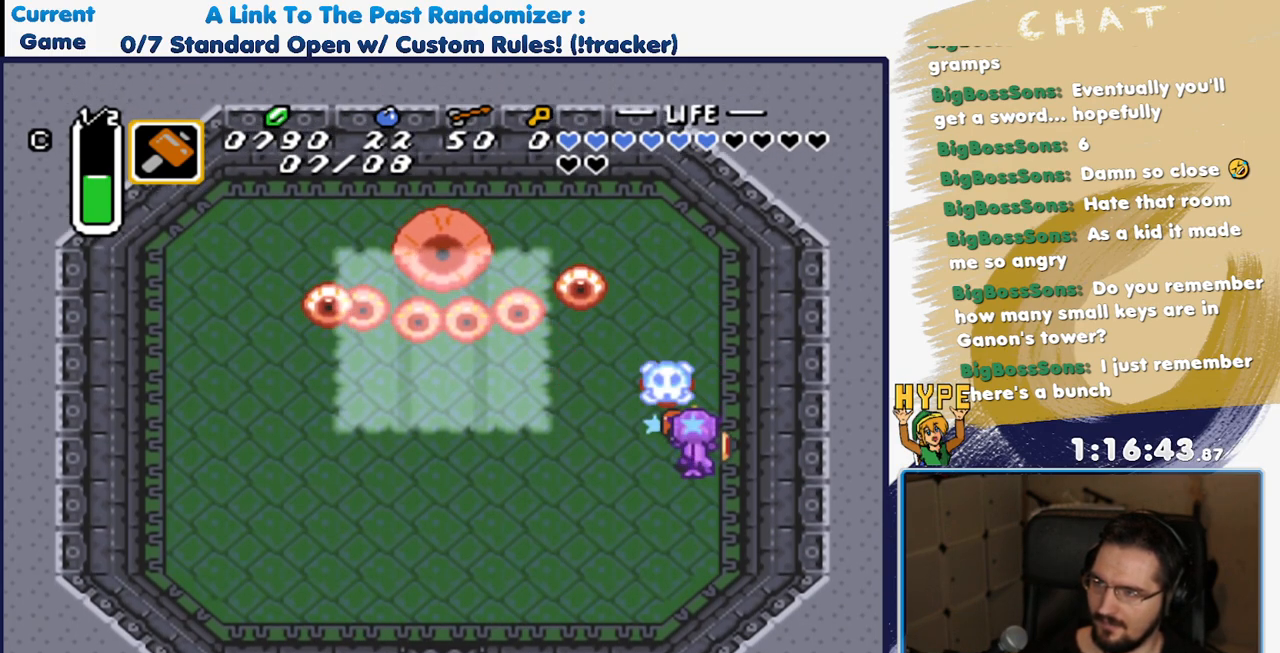
{"dt_ms": 500, "buttons": ["DPAD_UP"], "events": [[233, "DPAD_LEFT", "down"], [383, "DPAD_LEFT", "up"], [483, "DPAD_UP", "down"]]}
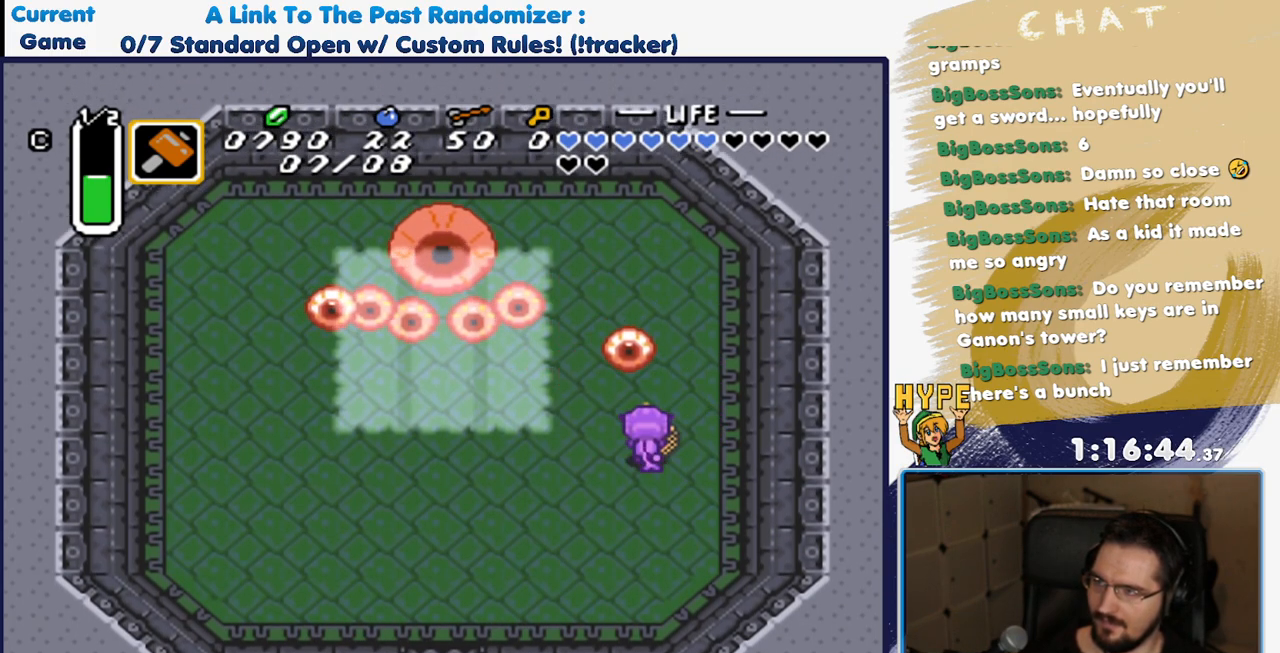
{"dt_ms": 500, "buttons": ["DPAD_DOWN"], "events": [[67, "Y", "down"], [117, "DPAD_UP", "up"], [217, "Y", "up"], [417, "DPAD_DOWN", "down"]]}
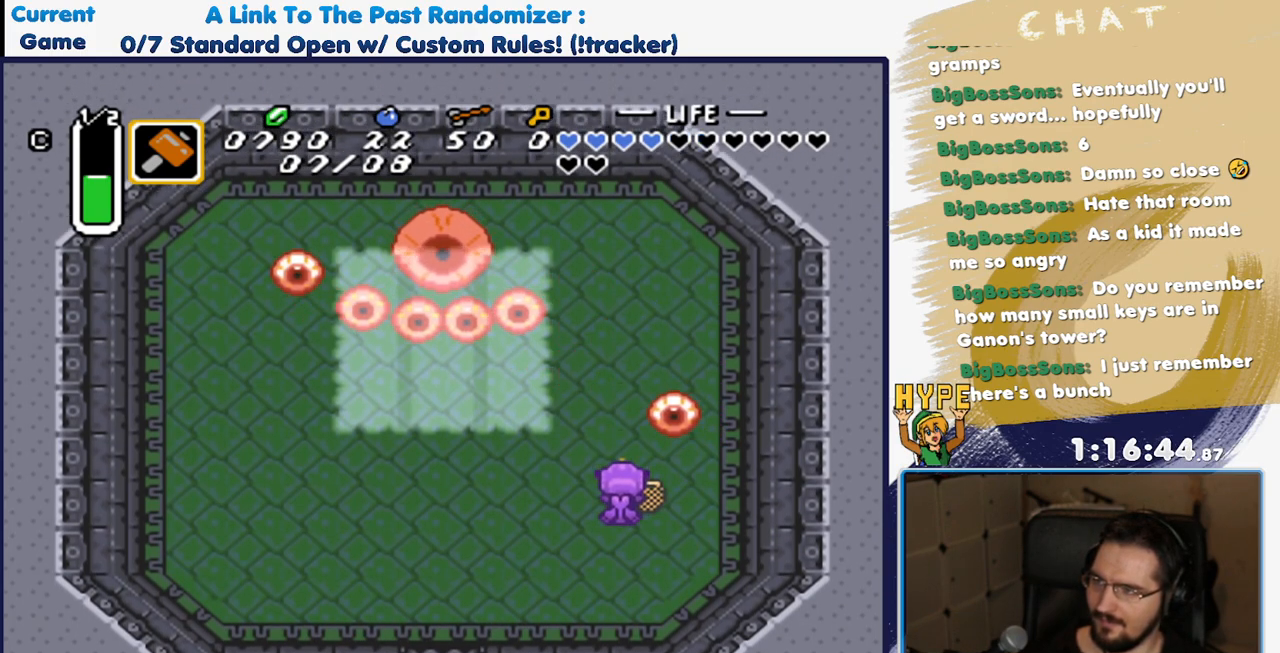
{"dt_ms": 500, "buttons": ["DPAD_RIGHT"], "events": [[83, "DPAD_DOWN", "up"], [217, "DPAD_UP", "down"], [367, "DPAD_RIGHT", "down"], [383, "DPAD_UP", "up"]]}